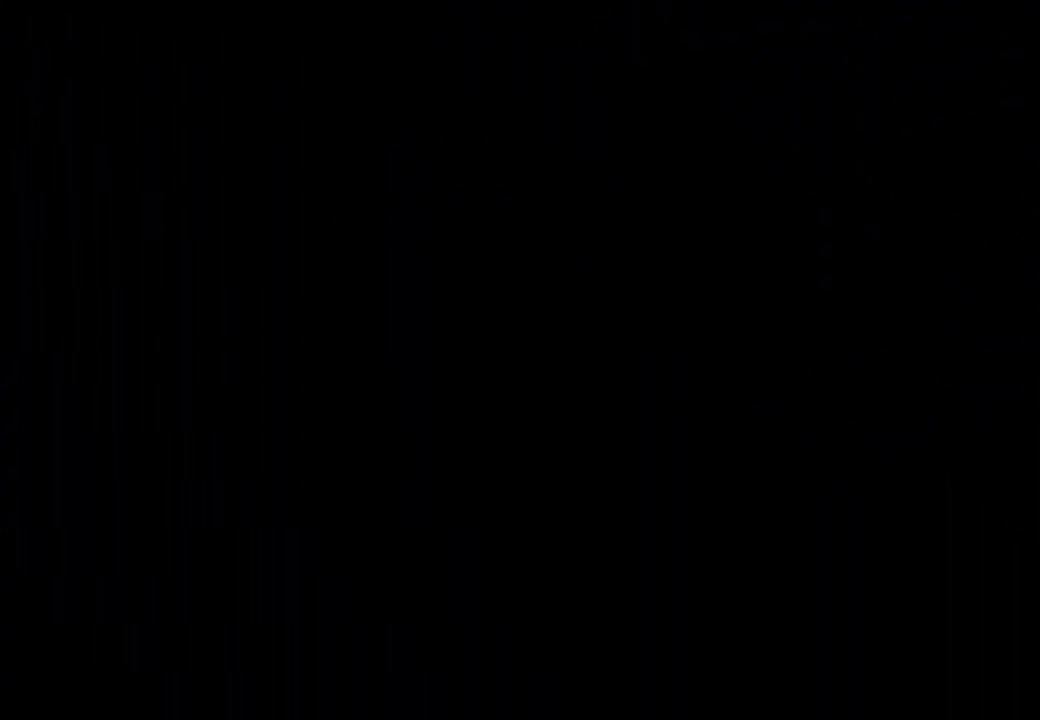
Gameplay with a controller (Xbox layout); each line is a JSON object with the inputs held at the frame after it. "button_events" lists button changes between this image and that frame as [ms after this image, input, new state], when the widget could be followed in between (sticks are given only as held states). Not read: A B DPAD_DOWN DPAD_LEFT DPAD_RIGHT DPAD_UP HOME L1 L2 L3 R3 SELECT START TOUCHPAD X Y.
{"buttons": [], "left_stick": "center", "right_stick": "center", "button_events": [[400, "R1", "up"]]}
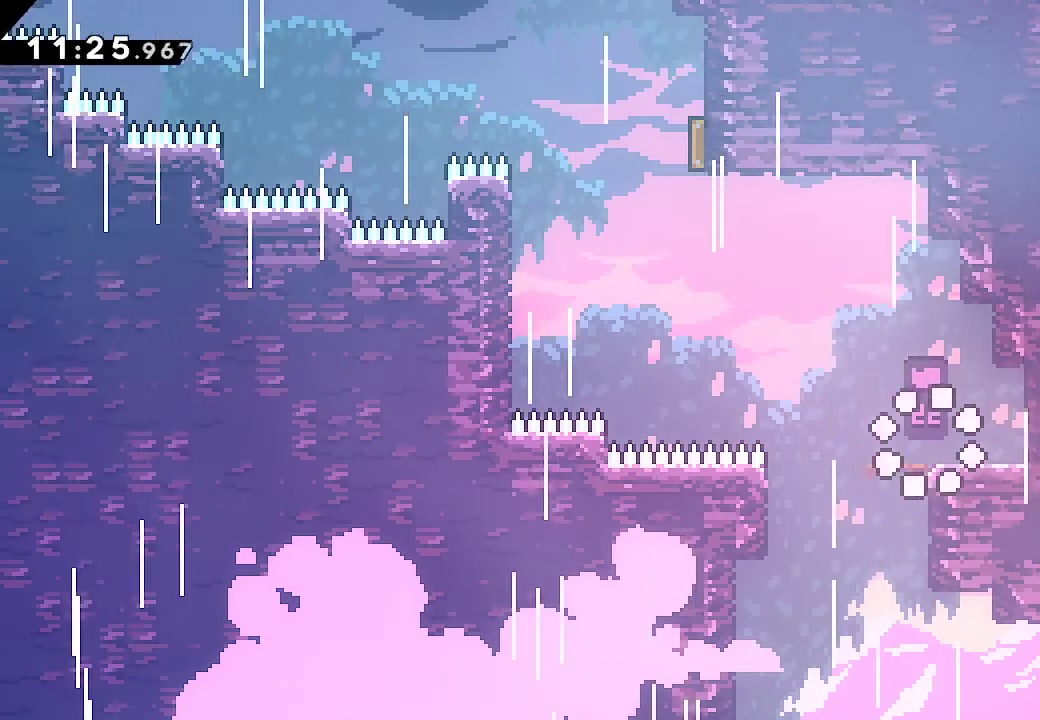
{"buttons": [], "left_stick": "left", "right_stick": "center", "button_events": [[150, "R2", "down"], [300, "R2", "up"]]}
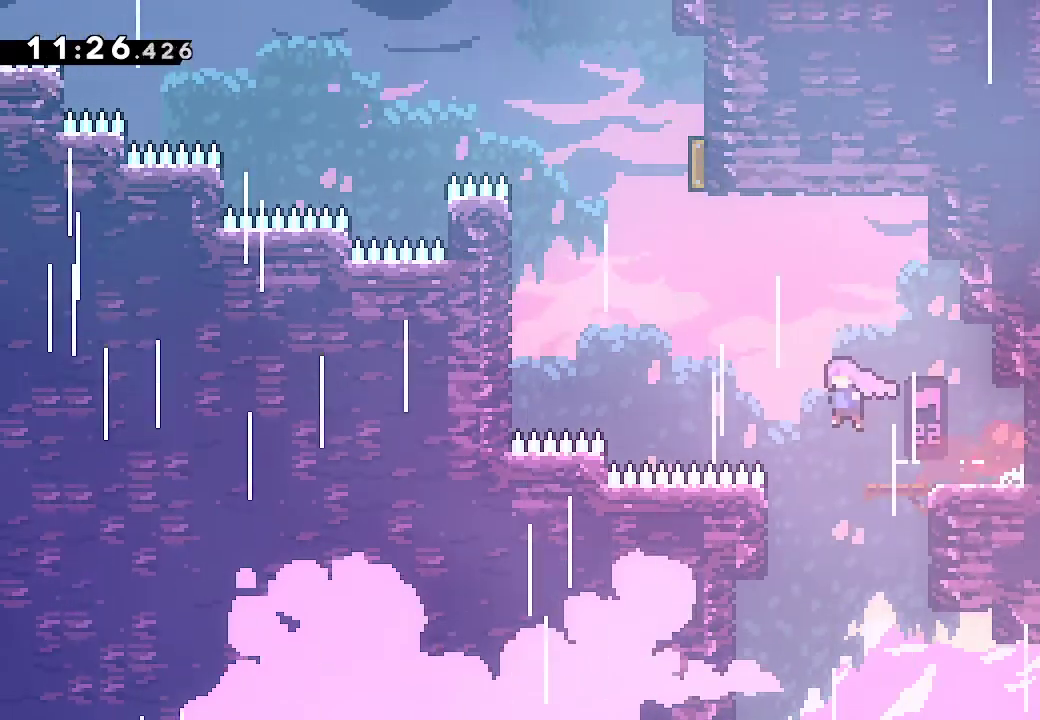
{"buttons": ["R2"], "left_stick": "up", "right_stick": "center", "button_events": [[233, "R2", "down"], [367, "R2", "up"], [467, "R2", "down"]]}
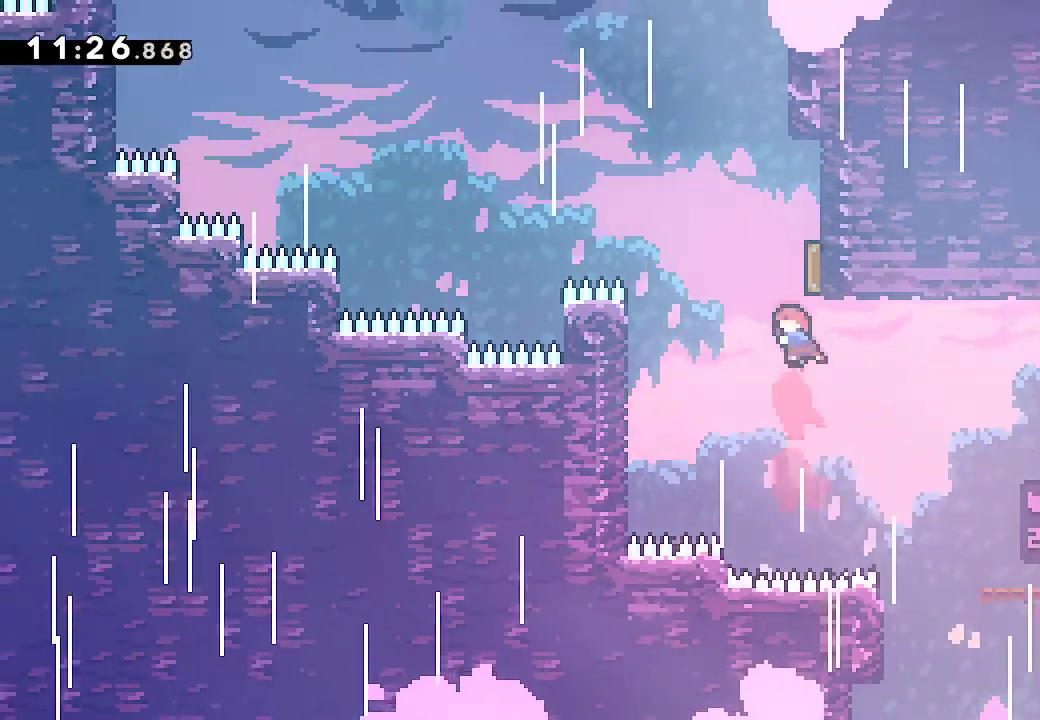
{"buttons": [], "left_stick": "up-left", "right_stick": "center", "button_events": [[133, "R2", "up"]]}
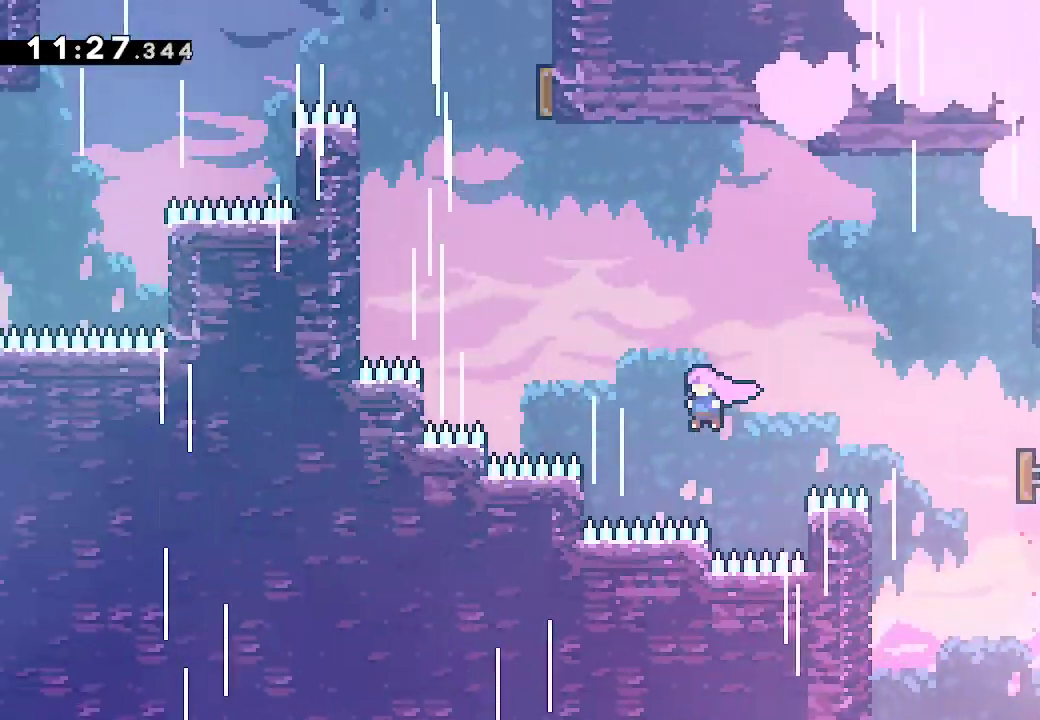
{"buttons": ["R2"], "left_stick": "up", "right_stick": "center", "button_events": [[33, "R2", "down"], [267, "R1", "down"], [350, "R1", "up"]]}
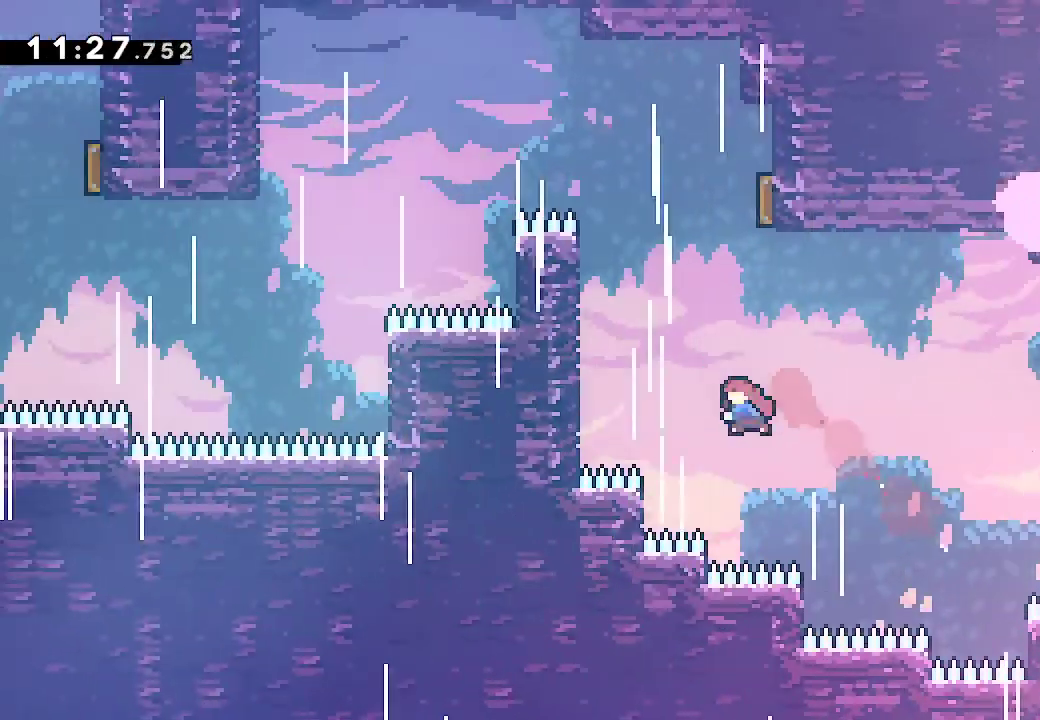
{"buttons": [], "left_stick": "left", "right_stick": "center"}